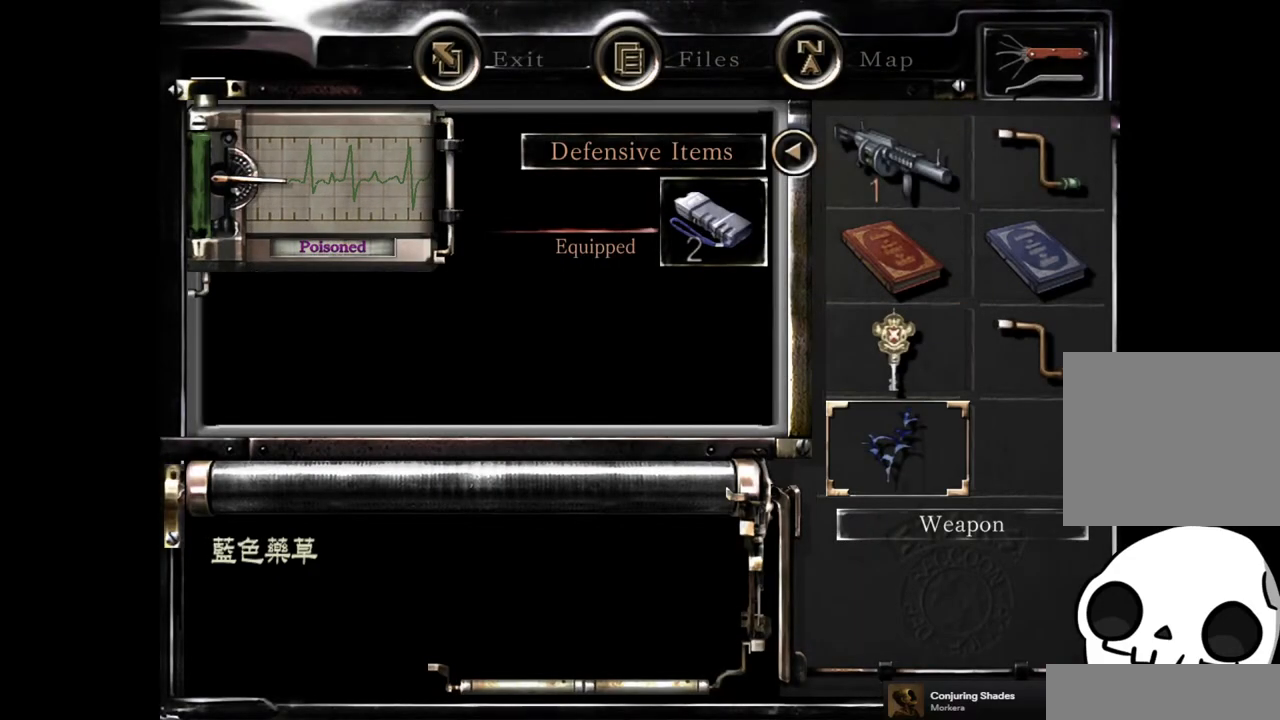
Gameplay with a controller (PlayStation layout); each line is a JSON object with the inputs held at the frame after it. "events" lists button and stick changes between this image and that frame as [ms after this image, input, new state], when the widget could be followed in between. Not read: L3 R1 R3.
{"buttons": [], "left_stick": "center", "right_stick": "center", "events": [[67, "CROSS", "down"], [150, "CROSS", "up"], [400, "CROSS", "down"], [500, "CROSS", "up"]]}
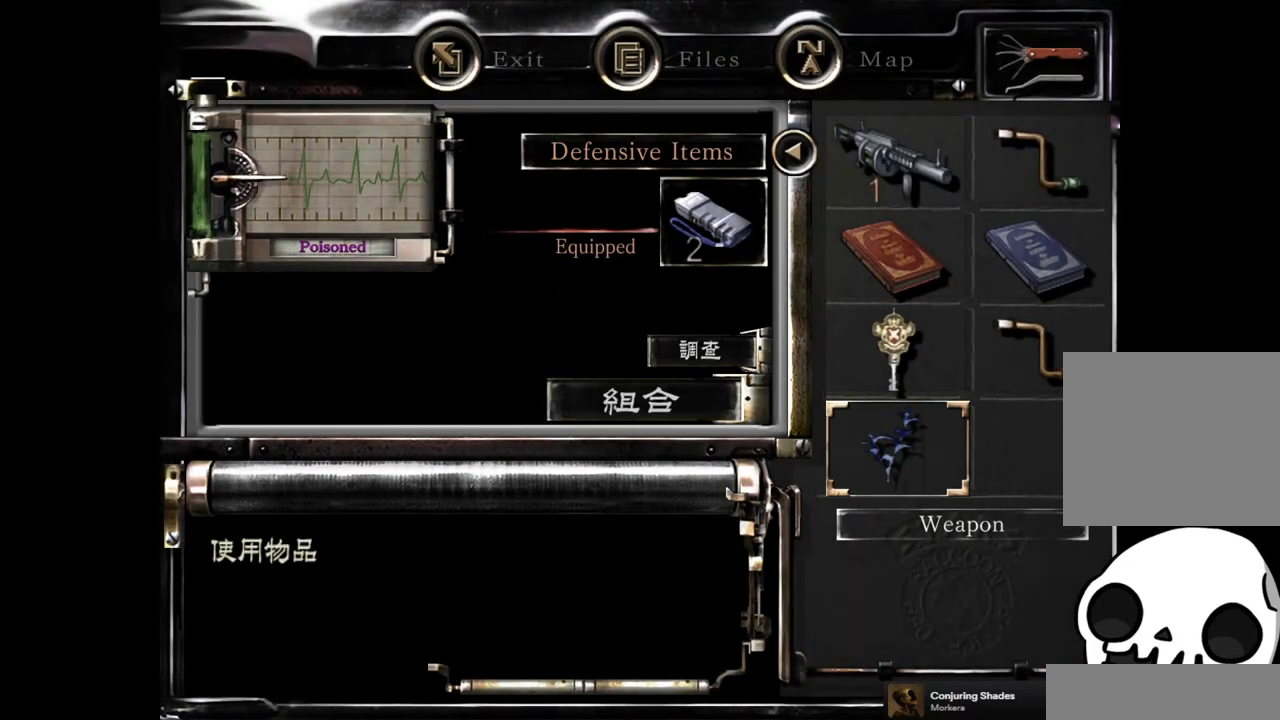
{"buttons": [], "left_stick": "center", "right_stick": "center", "events": [[183, "CIRCLE", "down"], [267, "CIRCLE", "up"], [333, "CIRCLE", "down"], [367, "CIRCLE", "up"]]}
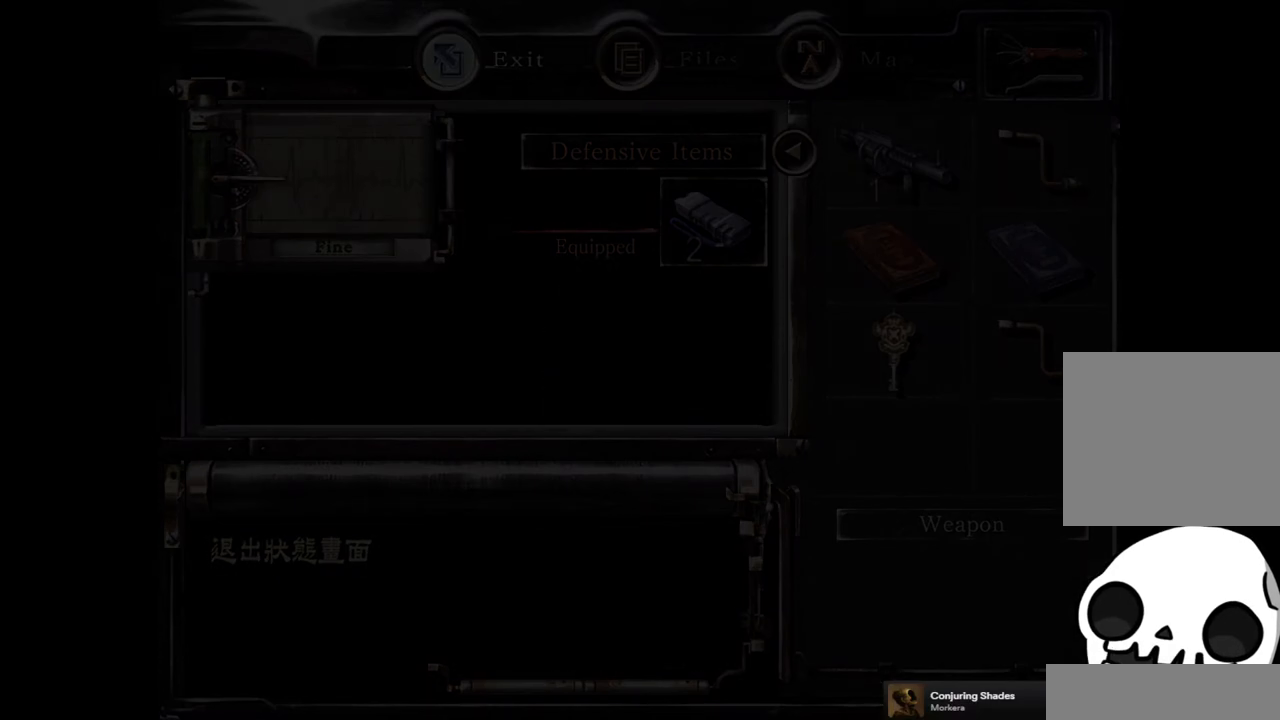
{"buttons": ["SQUARE", "DPAD_UP"], "left_stick": "center", "right_stick": "center", "events": [[133, "SQUARE", "down"], [150, "DPAD_UP", "down"]]}
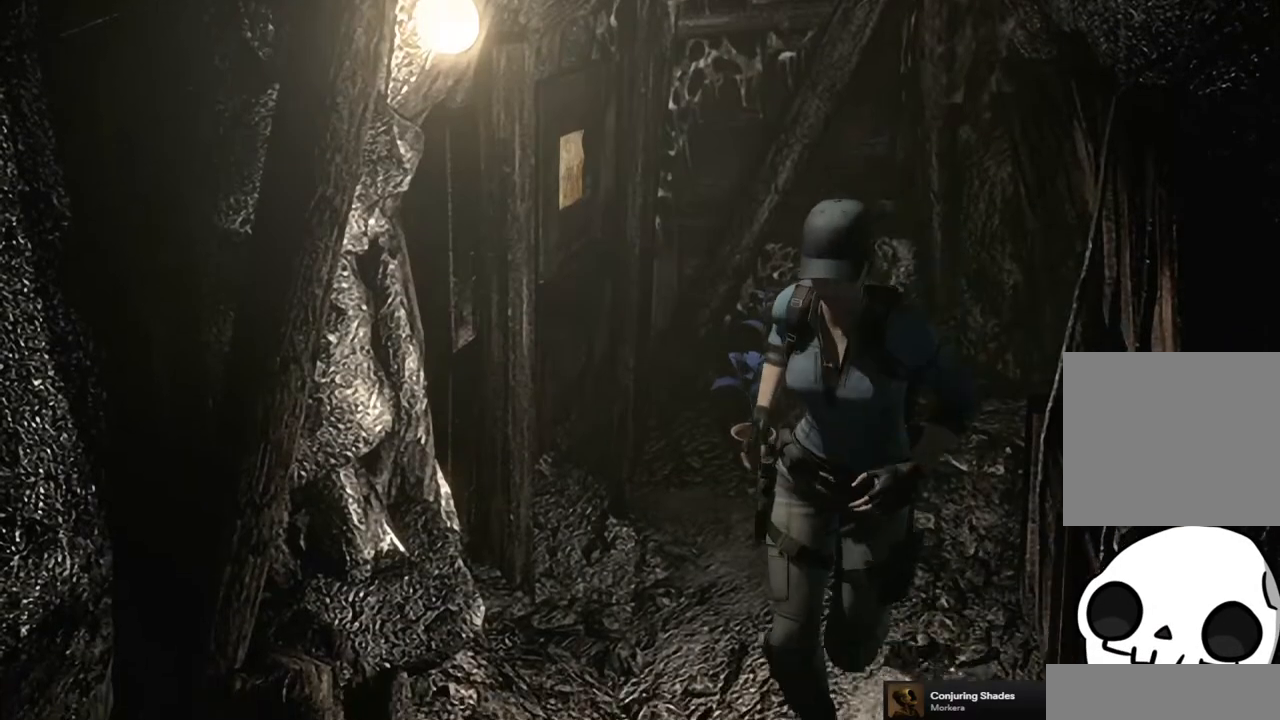
{"buttons": ["SQUARE", "DPAD_UP"], "left_stick": "center", "right_stick": "center", "events": []}
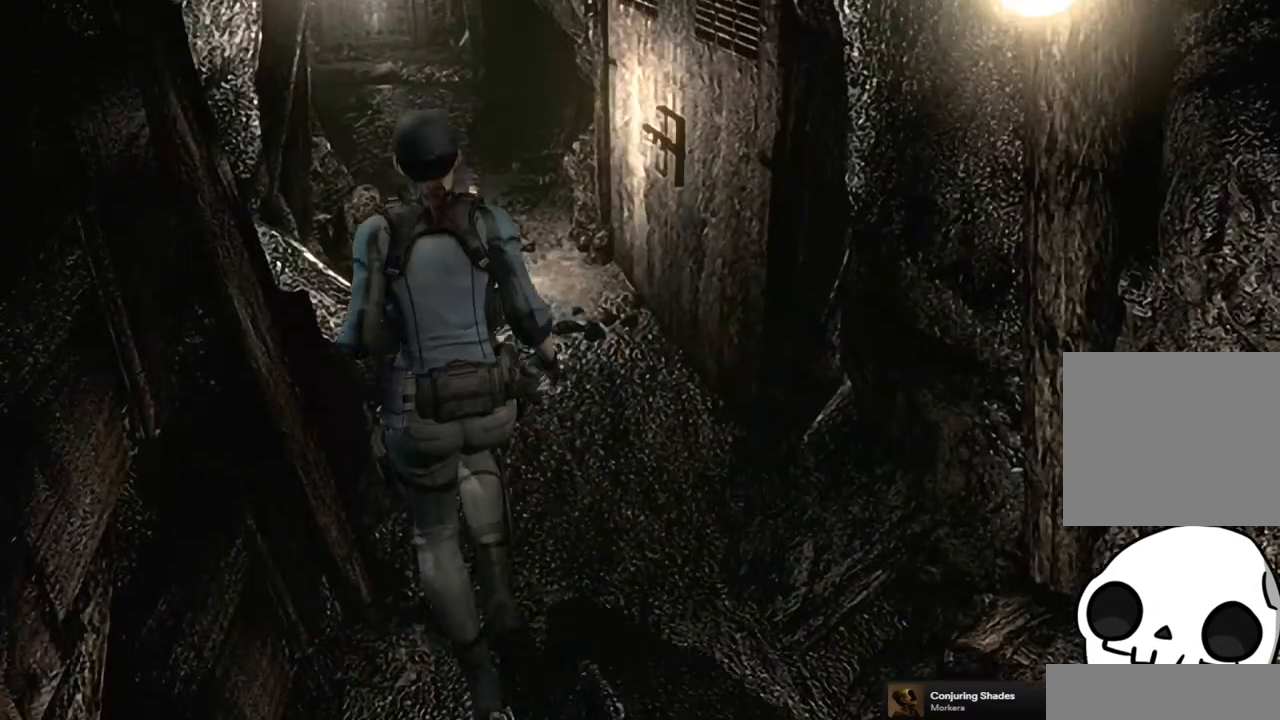
{"buttons": ["SQUARE", "DPAD_UP"], "left_stick": "center", "right_stick": "center", "events": []}
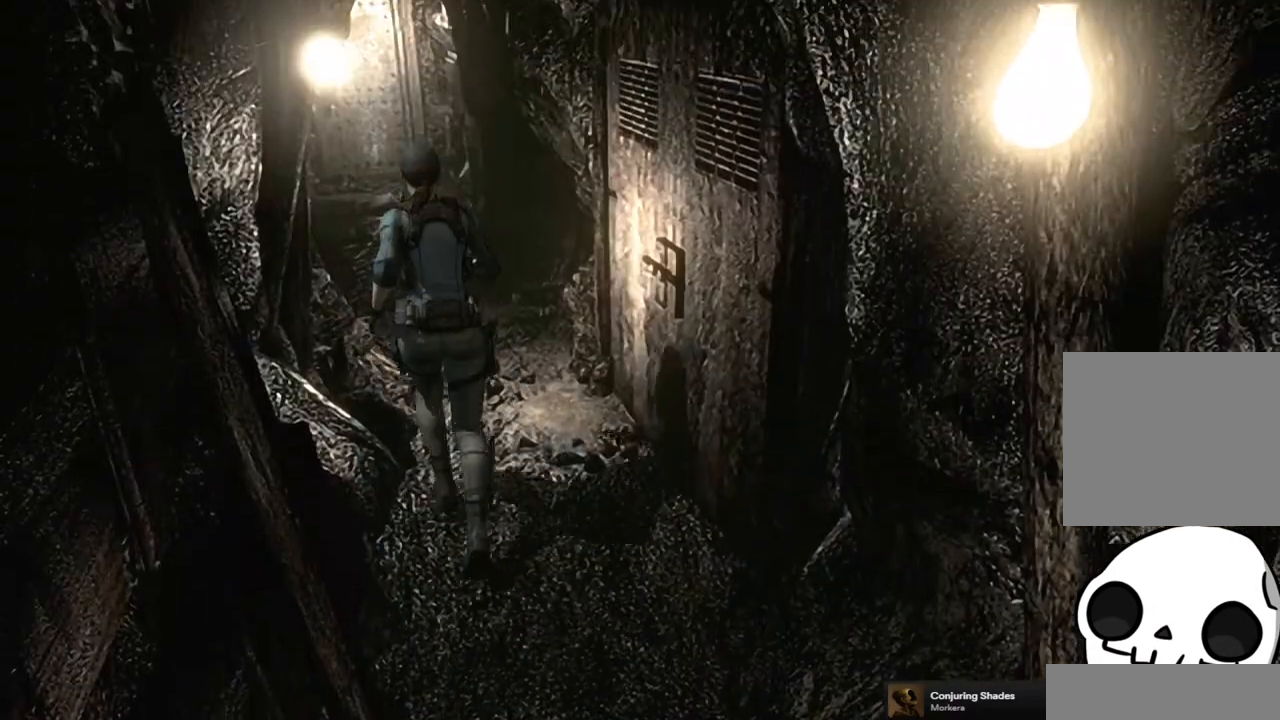
{"buttons": ["SQUARE", "DPAD_UP"], "left_stick": "center", "right_stick": "center", "events": []}
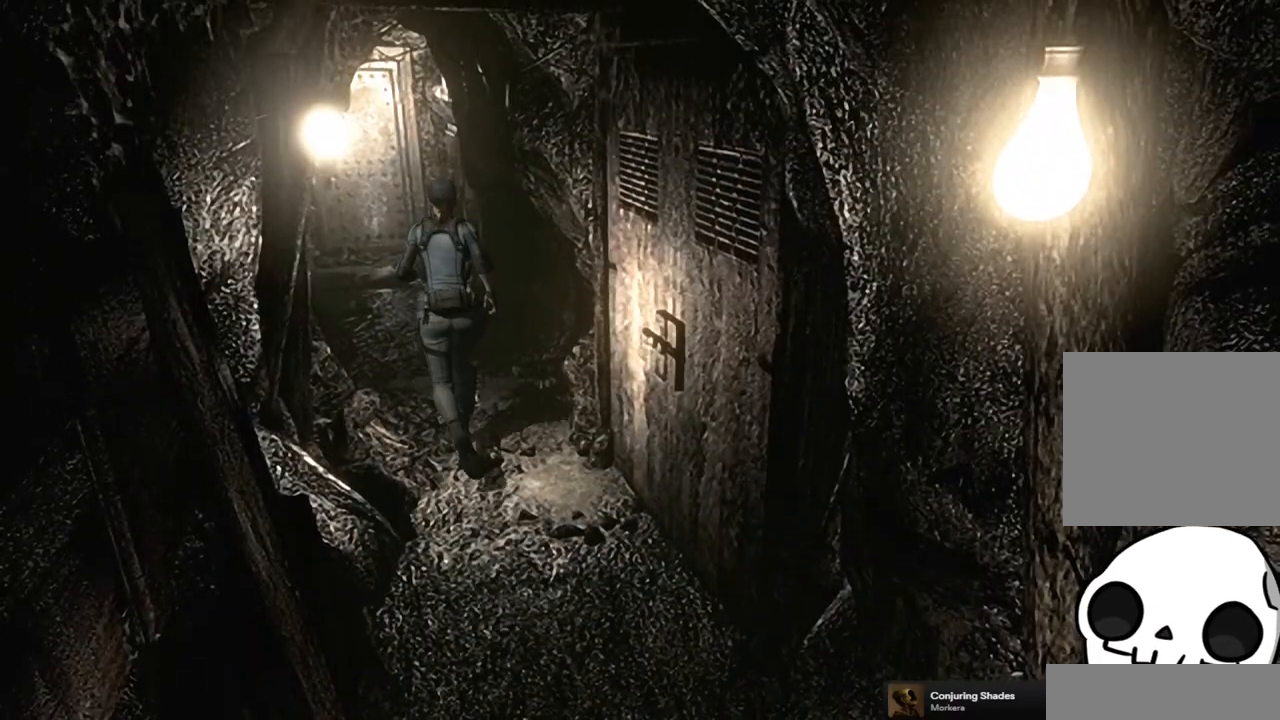
{"buttons": ["SQUARE", "DPAD_UP"], "left_stick": "center", "right_stick": "center", "events": []}
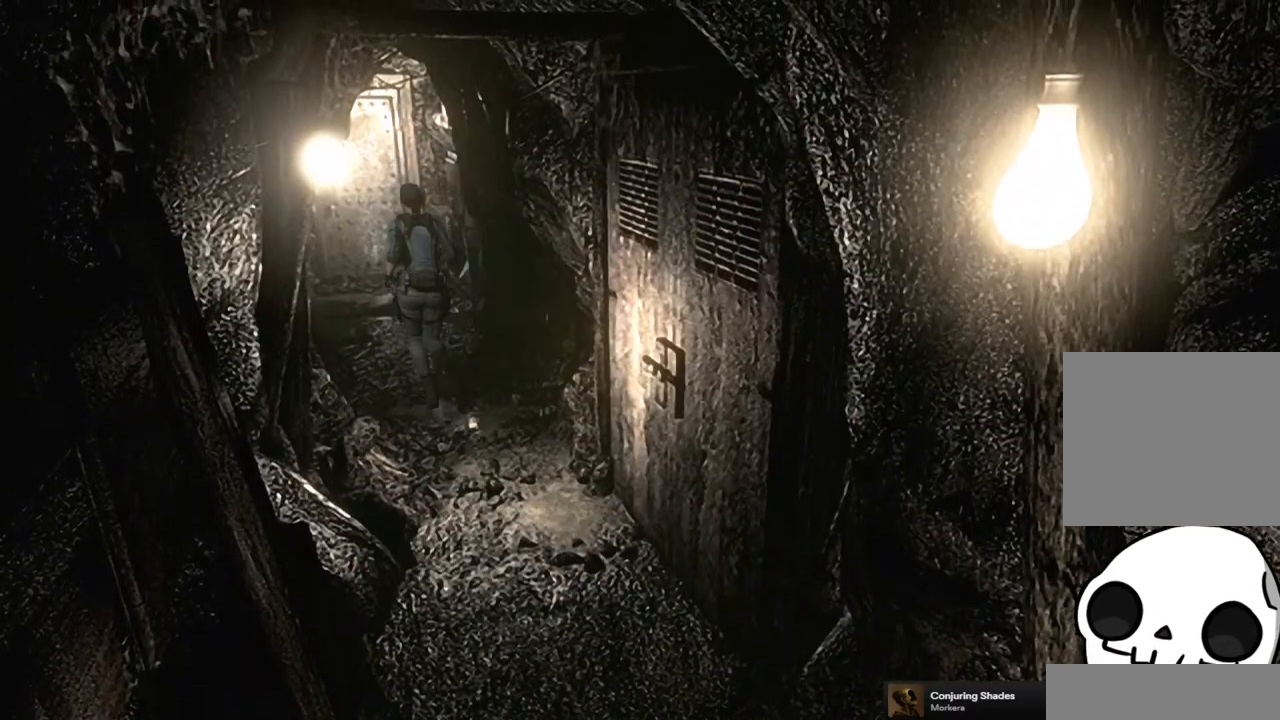
{"buttons": ["SQUARE", "DPAD_UP"], "left_stick": "center", "right_stick": "center", "events": []}
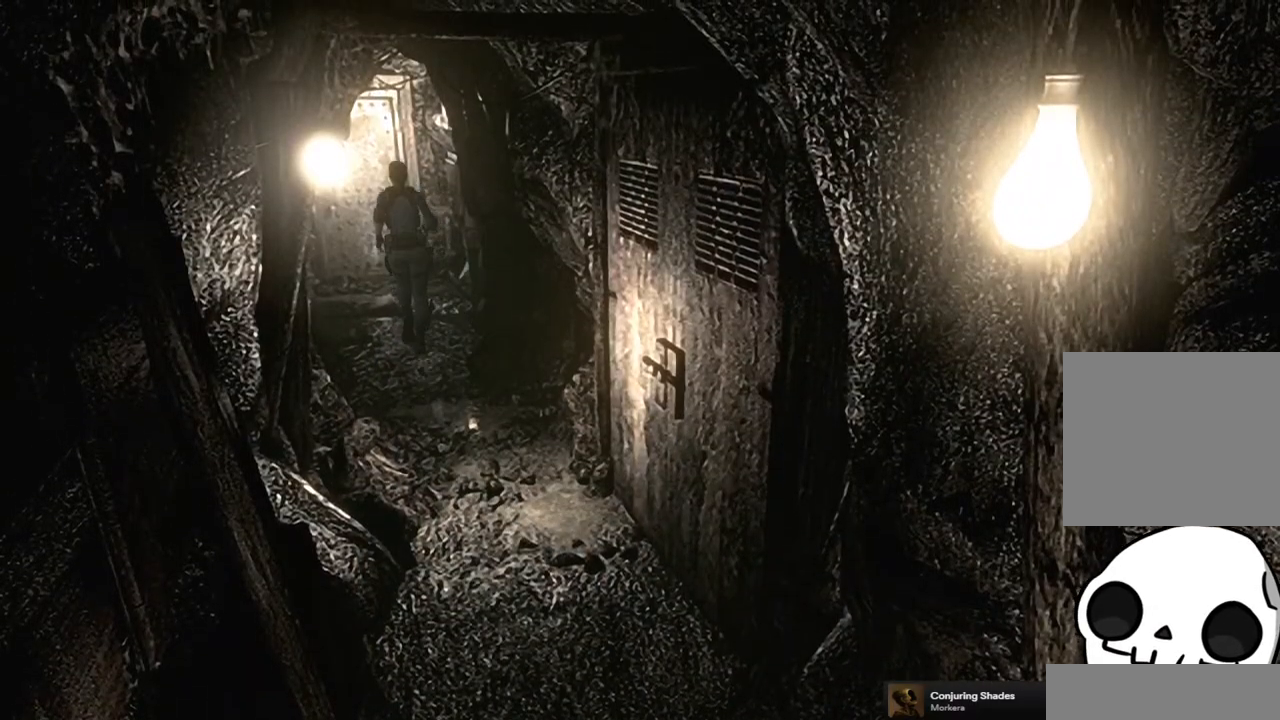
{"buttons": ["SQUARE", "DPAD_UP"], "left_stick": "center", "right_stick": "center", "events": []}
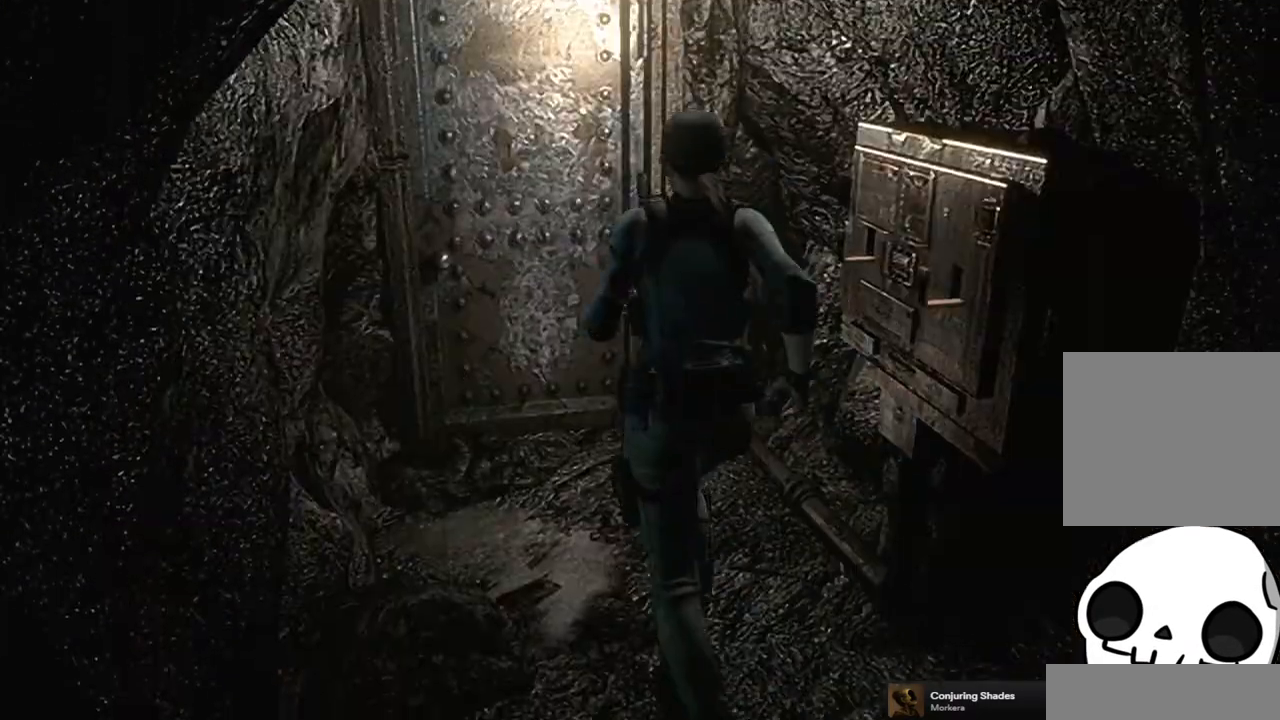
{"buttons": ["CROSS", "SQUARE", "DPAD_UP"], "left_stick": "center", "right_stick": "center", "events": [[417, "CROSS", "down"]]}
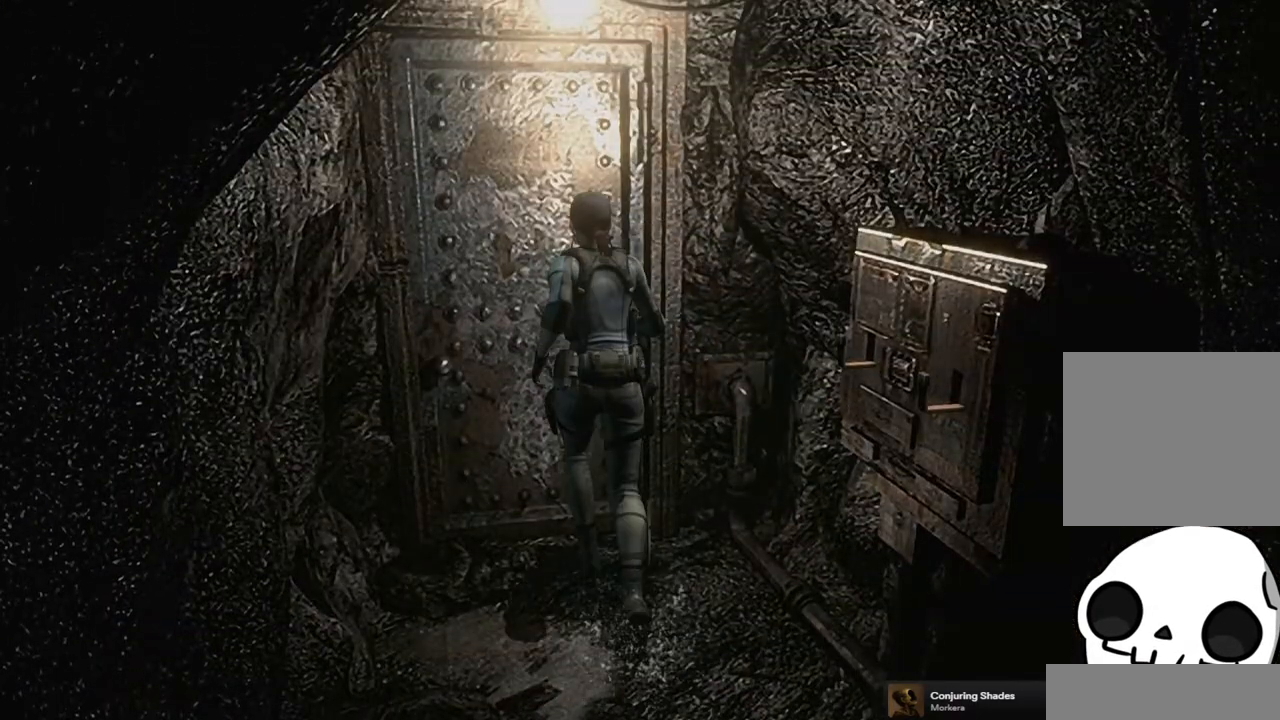
{"buttons": [], "left_stick": "center", "right_stick": "center", "events": [[117, "CROSS", "up"], [117, "DPAD_UP", "up"], [150, "SQUARE", "up"]]}
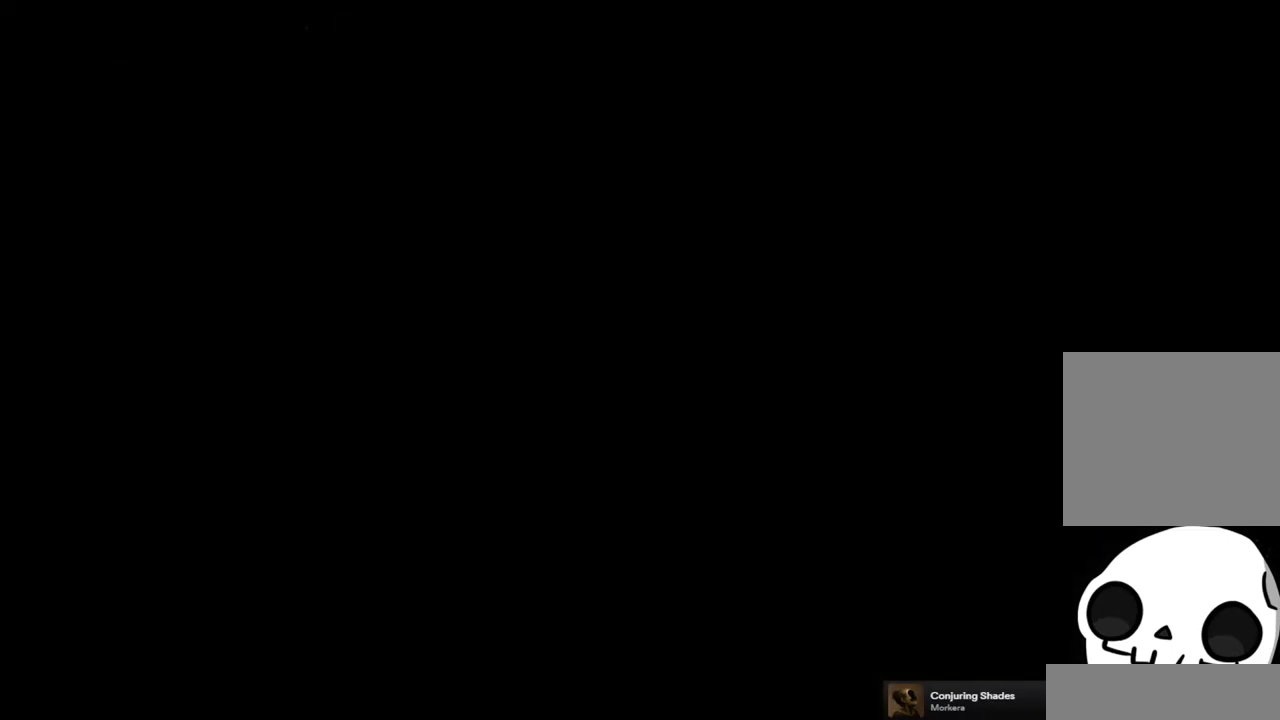
{"buttons": [], "left_stick": "center", "right_stick": "center", "events": []}
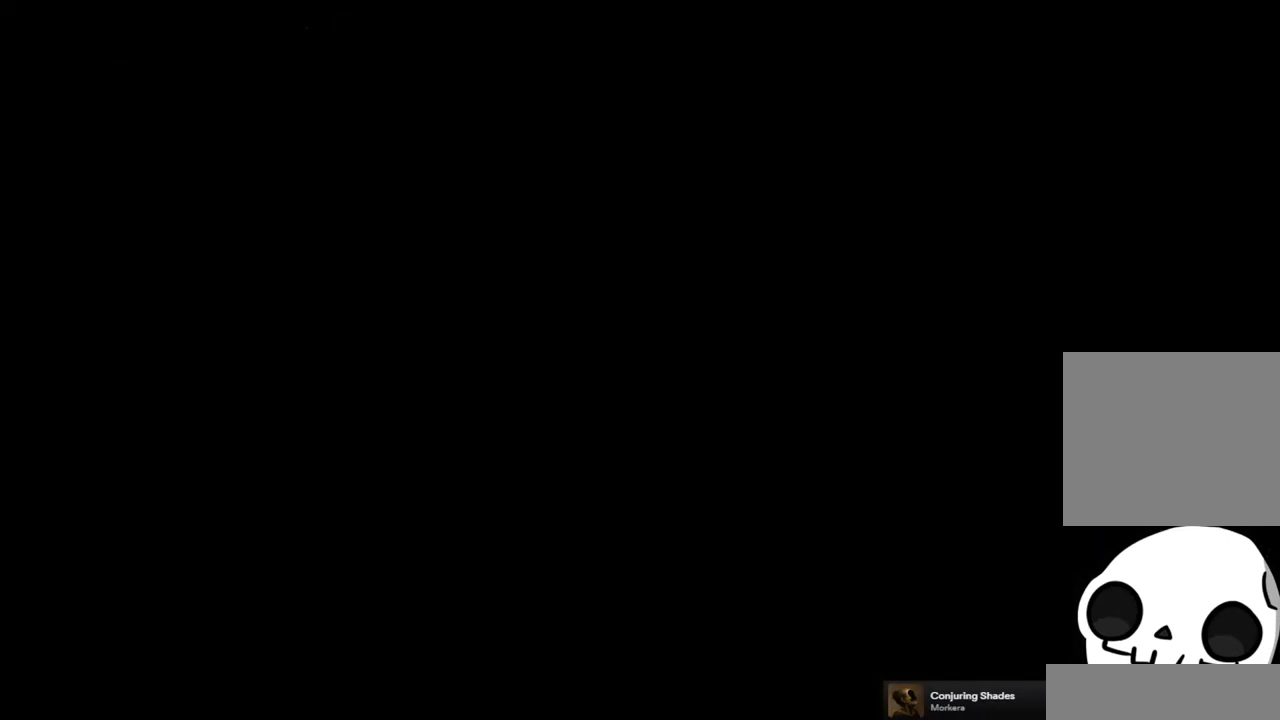
{"buttons": [], "left_stick": "center", "right_stick": "center", "events": []}
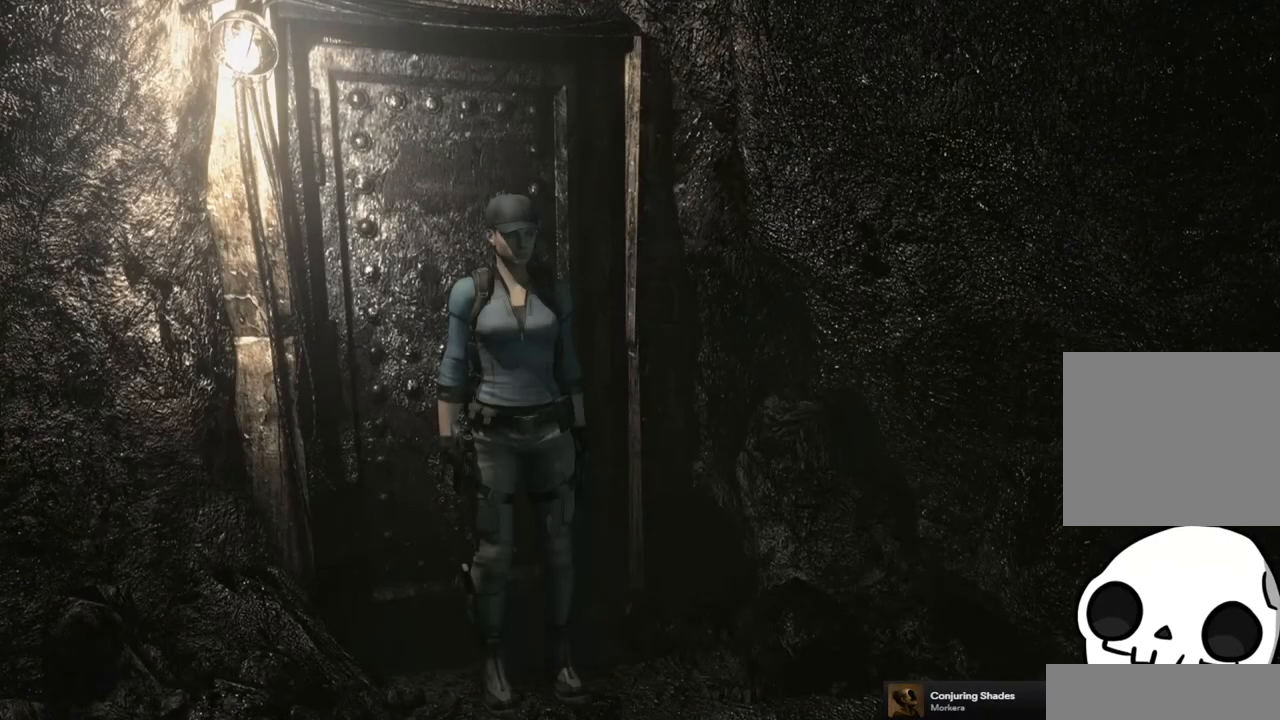
{"buttons": ["SQUARE", "DPAD_UP"], "left_stick": "center", "right_stick": "center", "events": [[100, "DPAD_UP", "down"], [100, "SQUARE", "down"]]}
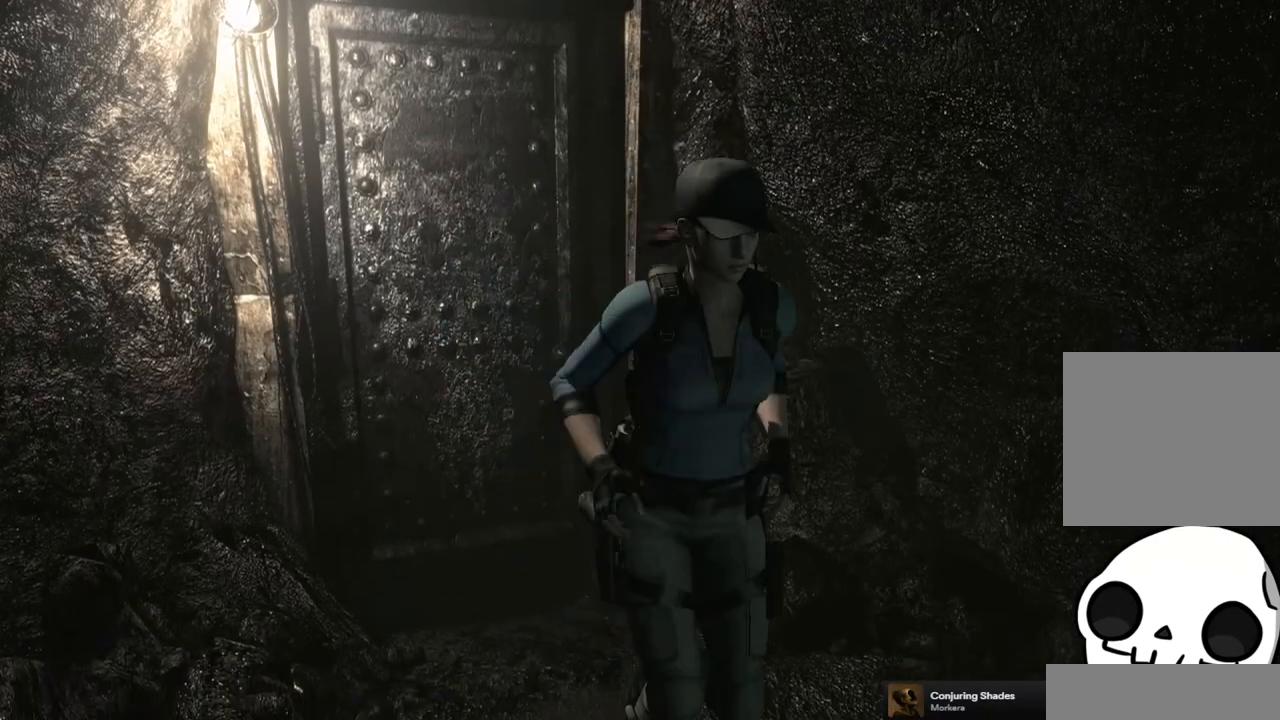
{"buttons": ["SQUARE", "DPAD_UP"], "left_stick": "center", "right_stick": "center", "events": [[133, "DPAD_RIGHT", "down"], [250, "DPAD_RIGHT", "up"]]}
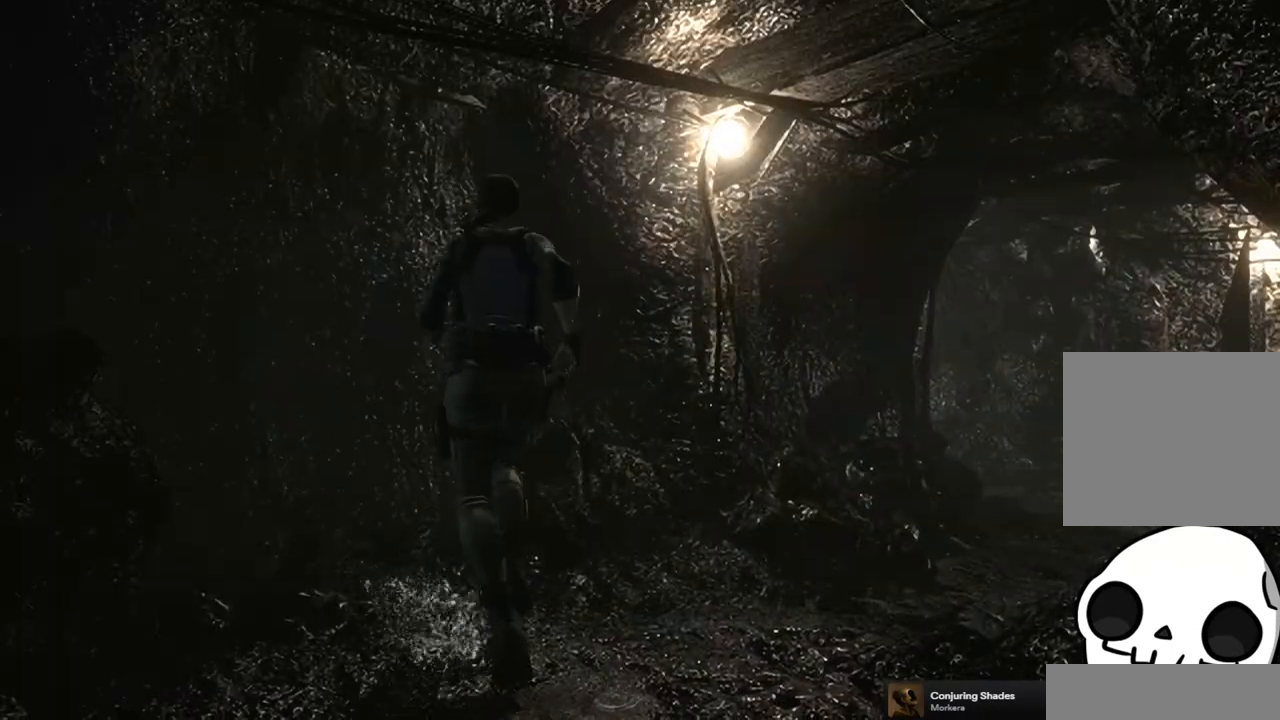
{"buttons": ["SQUARE", "DPAD_UP", "DPAD_RIGHT"], "left_stick": "center", "right_stick": "center", "events": [[117, "DPAD_RIGHT", "down"]]}
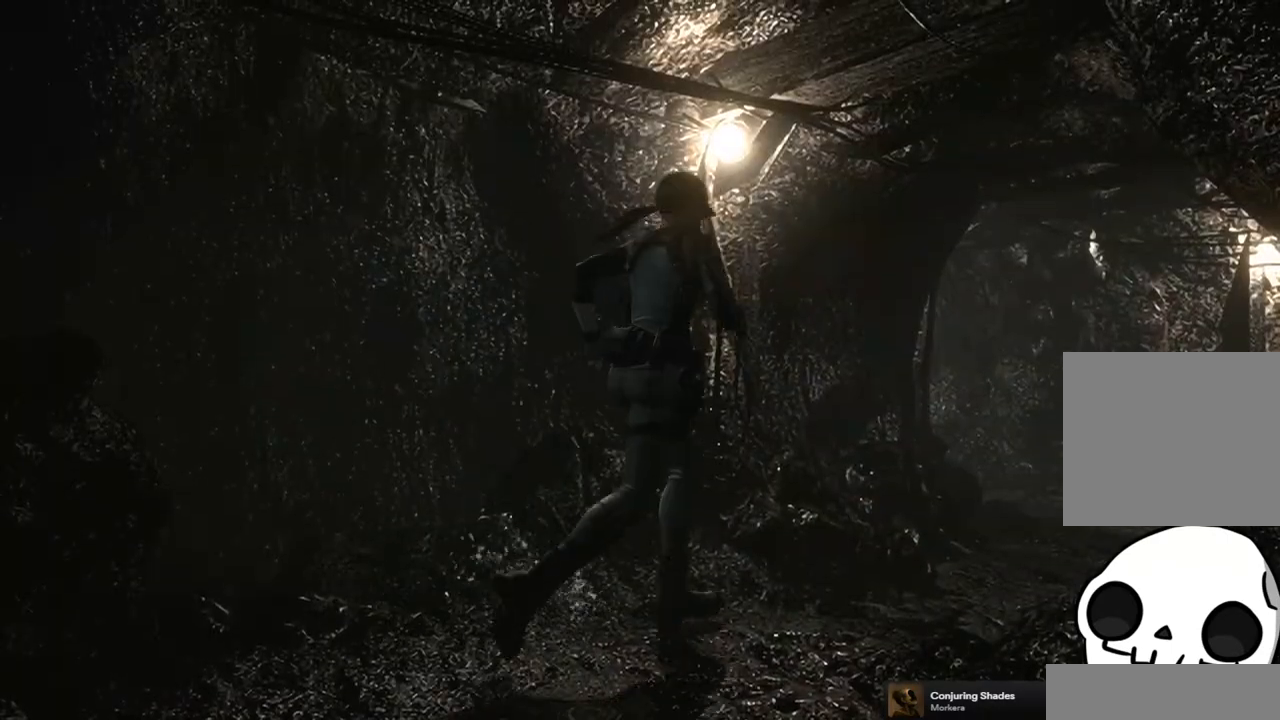
{"buttons": ["SQUARE", "DPAD_UP", "DPAD_LEFT"], "left_stick": "center", "right_stick": "center", "events": [[33, "DPAD_RIGHT", "up"], [467, "DPAD_LEFT", "down"]]}
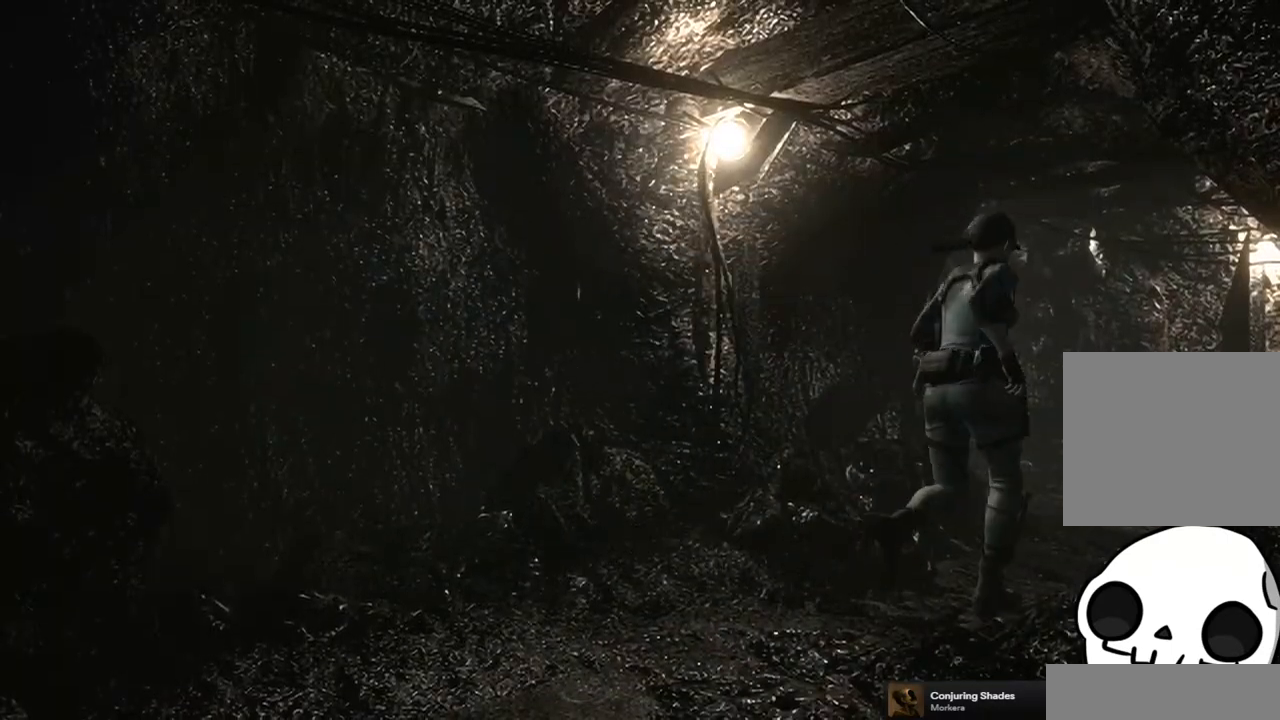
{"buttons": ["SQUARE", "DPAD_UP"], "left_stick": "center", "right_stick": "center", "events": [[83, "DPAD_LEFT", "up"]]}
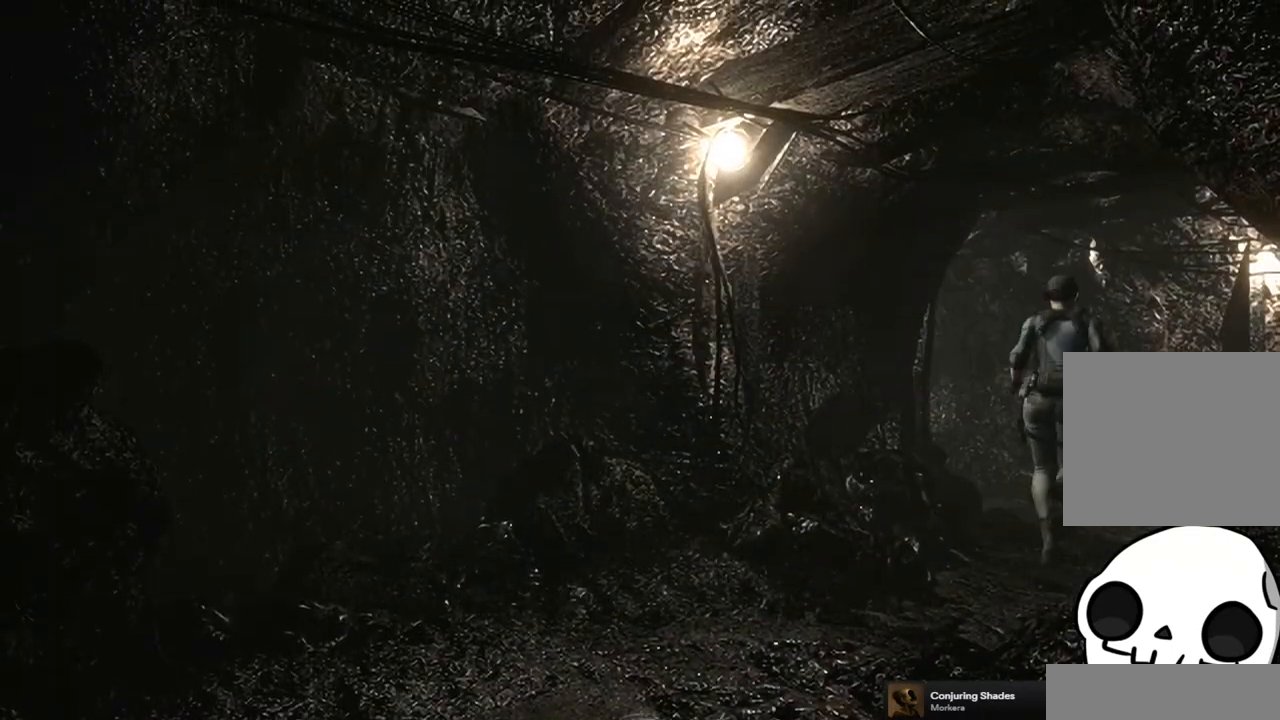
{"buttons": ["SQUARE", "DPAD_UP"], "left_stick": "center", "right_stick": "center", "events": []}
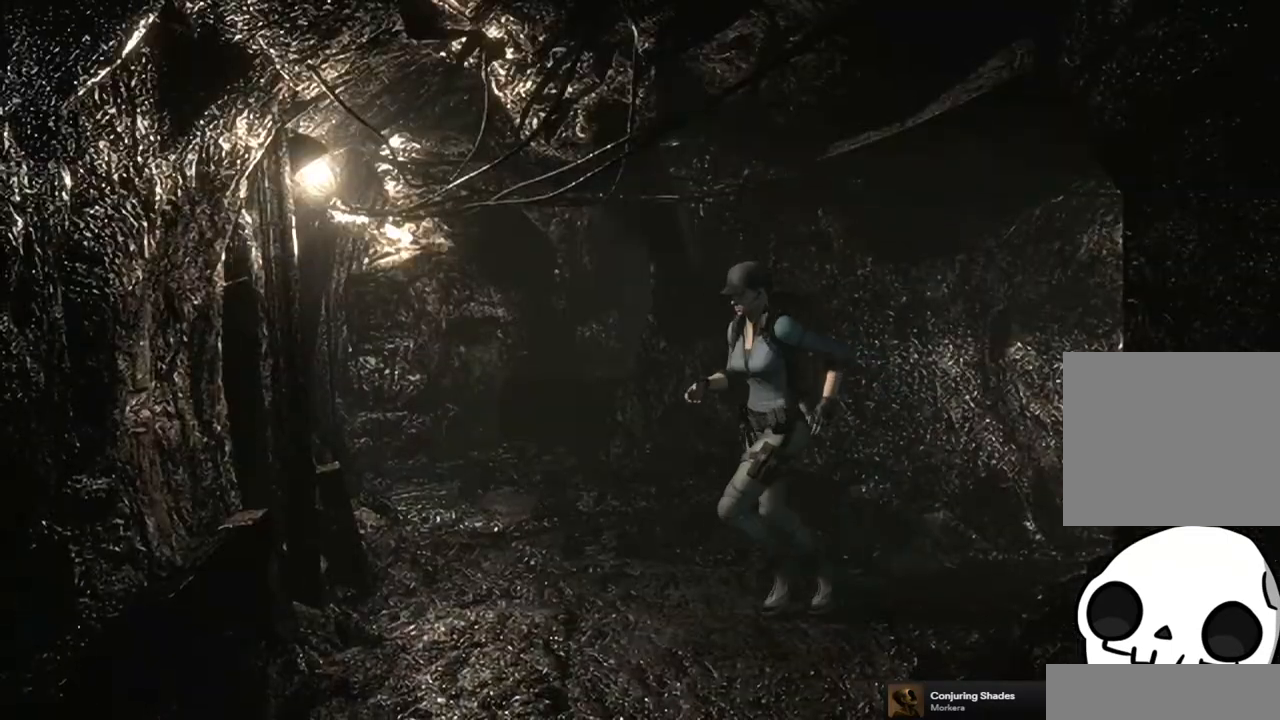
{"buttons": ["SQUARE", "DPAD_UP", "DPAD_LEFT"], "left_stick": "center", "right_stick": "center", "events": [[450, "DPAD_LEFT", "down"]]}
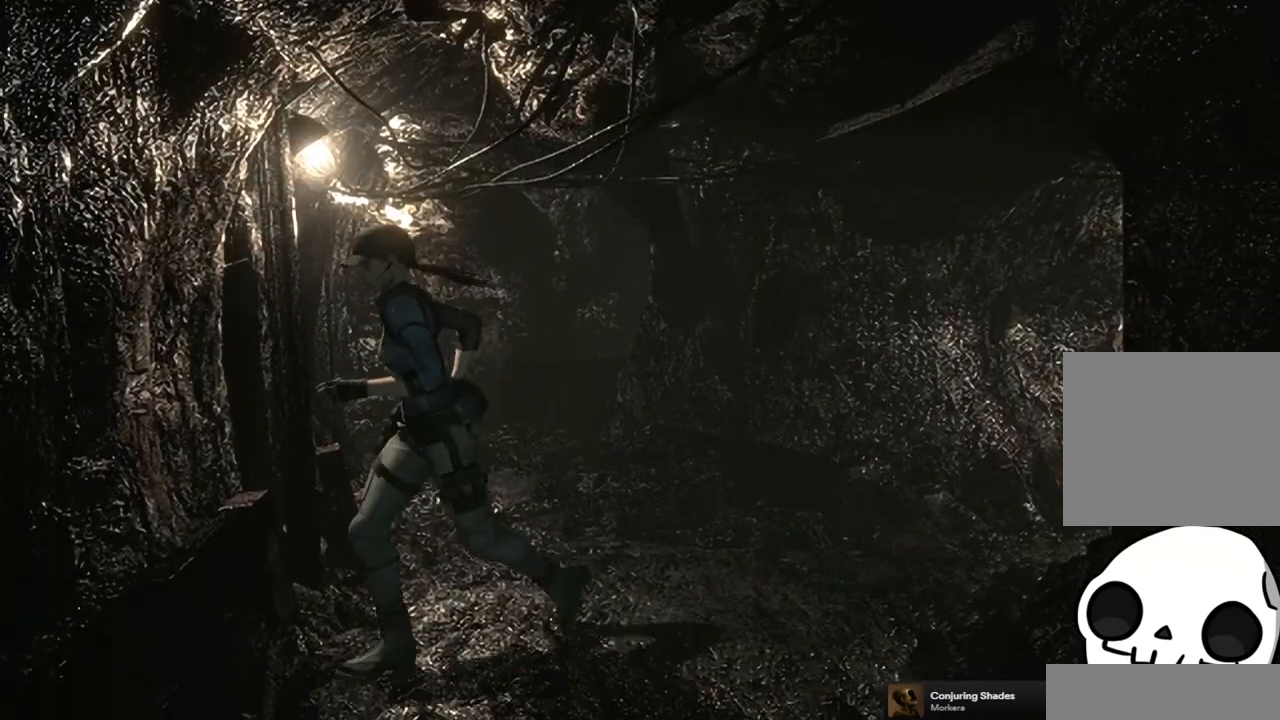
{"buttons": ["SQUARE", "DPAD_UP"], "left_stick": "center", "right_stick": "center", "events": [[433, "DPAD_LEFT", "up"]]}
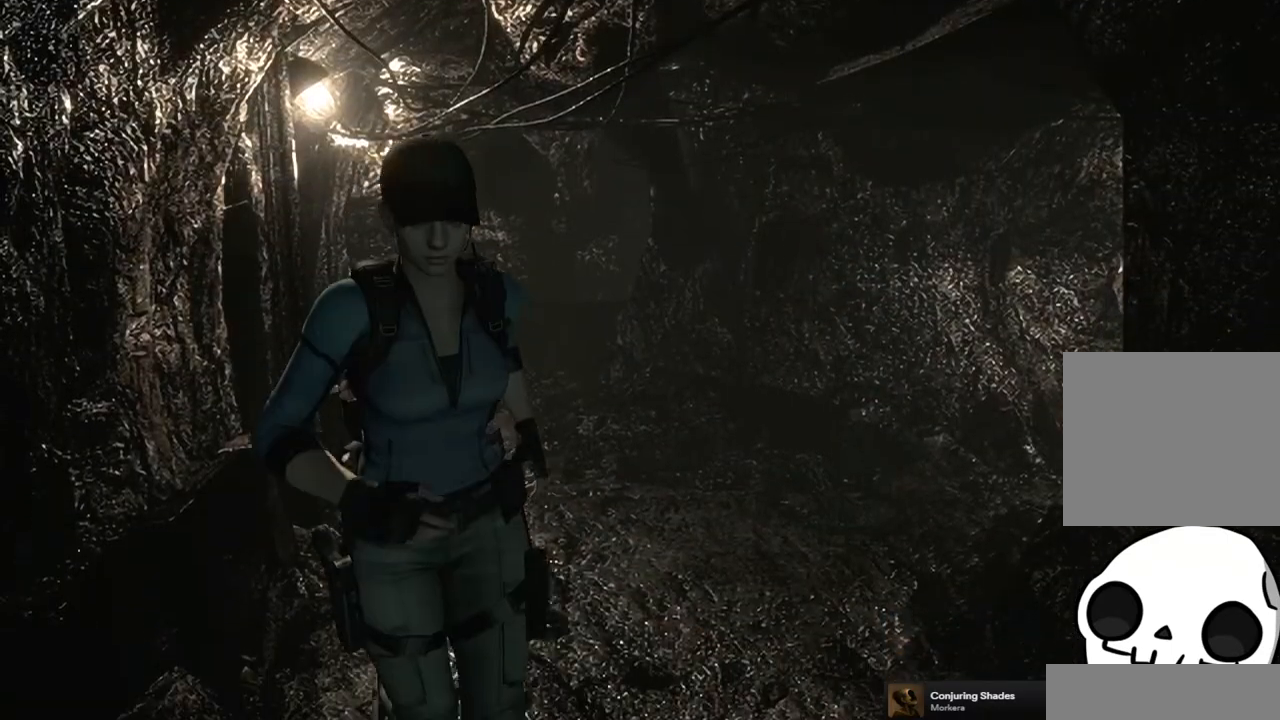
{"buttons": ["SQUARE", "DPAD_UP"], "left_stick": "center", "right_stick": "center", "events": []}
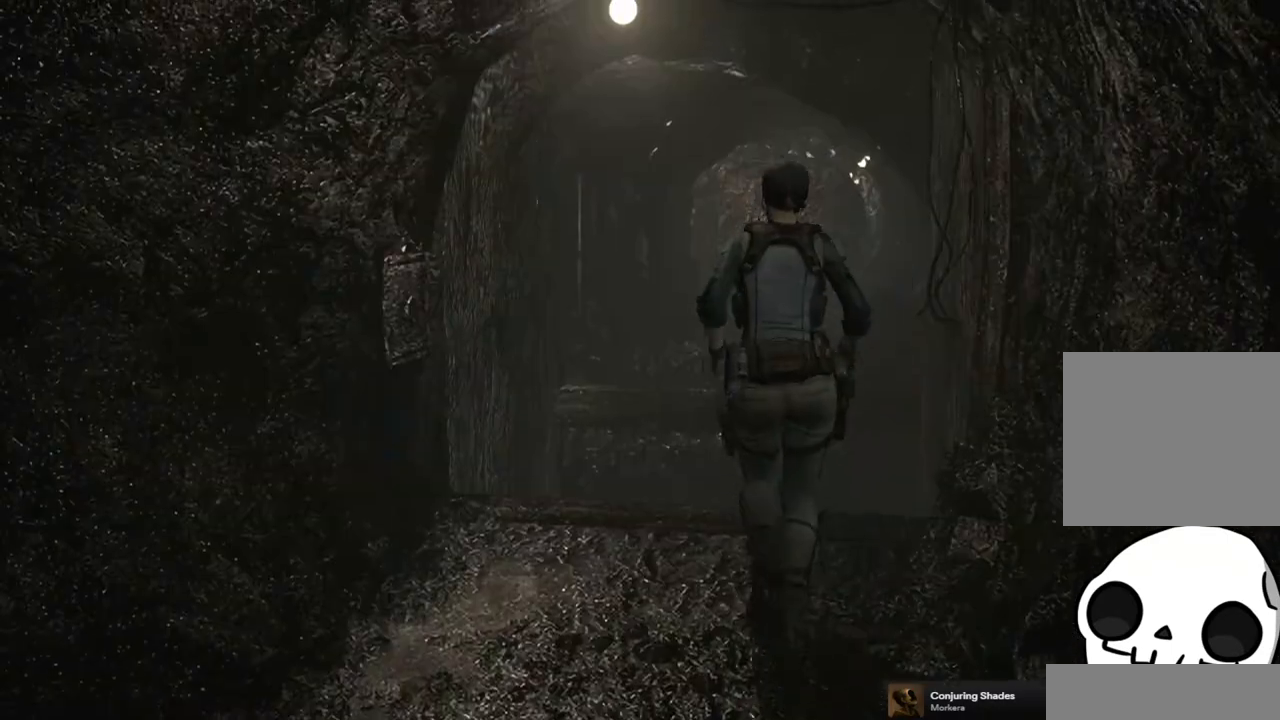
{"buttons": [], "left_stick": "center", "right_stick": "center", "events": [[367, "DPAD_UP", "up"], [450, "SQUARE", "up"]]}